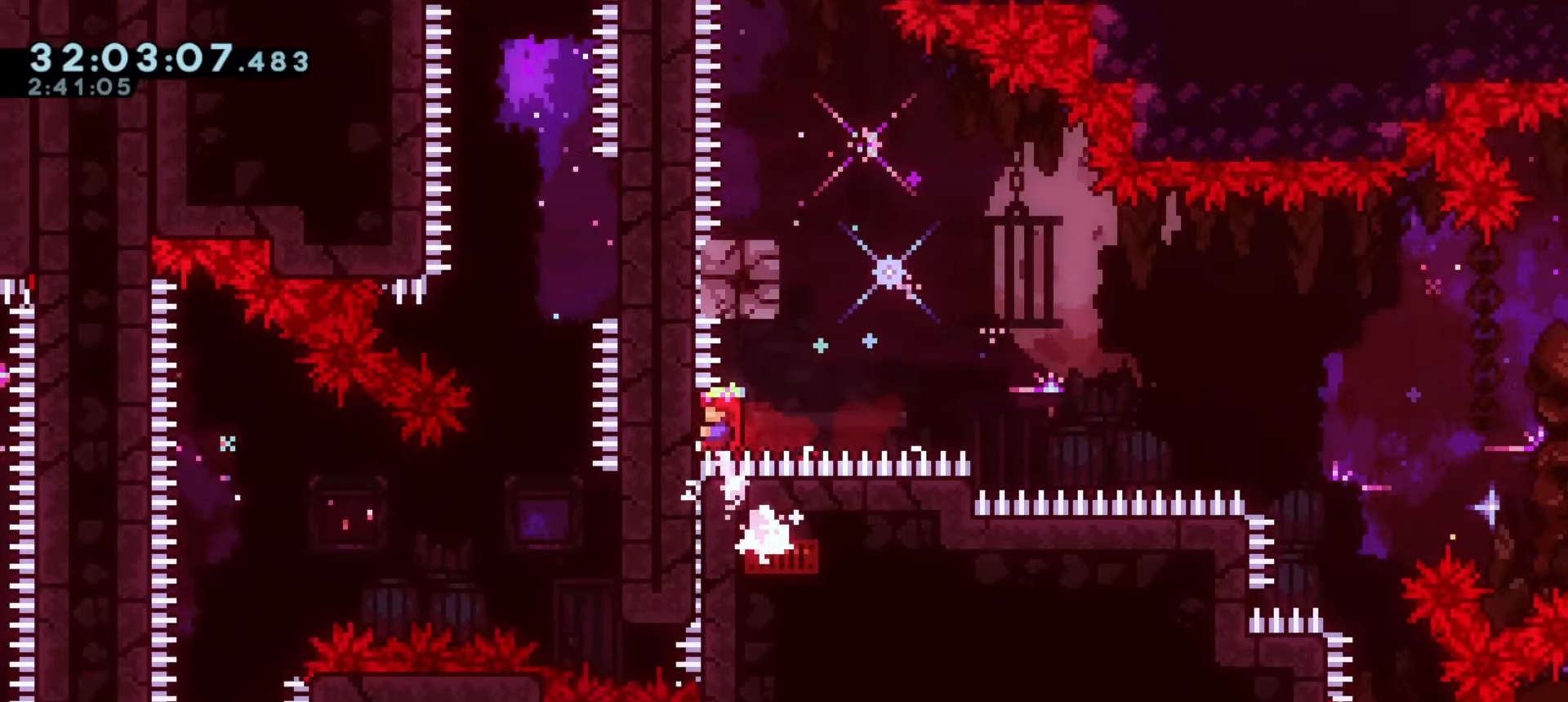
Gameplay with keyboard; each line is a JSON object with the keys held at the frame after it. "events" lists presses ("down") and releases ("up") of "a", "d", "dash", "demo", "grab", "j1", "j2", "s" and "w" between this image and that frame as [ms after this image, input, new state], when the widget could be followed in between. No other keys are recorded. Mouse input is not recorded. Key names are as the overlay labels them; some are game actions (e.g. jump) rather than physical keys.
{"keys": ["j1"], "events": [[67, "d", "down"], [100, "j1", "down"], [333, "d", "up"], [483, "grab", "up"]]}
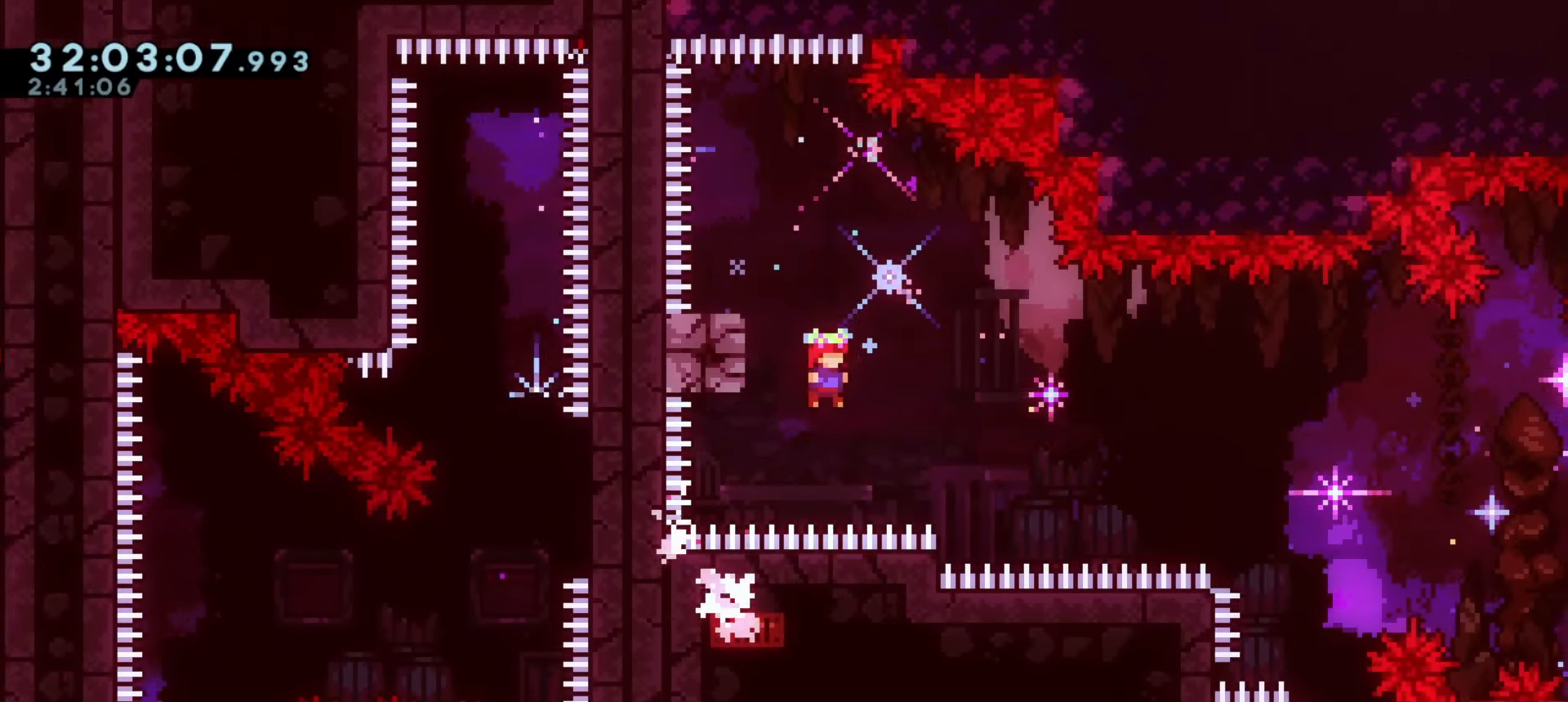
{"keys": ["a"], "events": [[17, "j1", "up"], [117, "w", "down"], [150, "demo", "down"], [267, "w", "up"], [300, "demo", "up"], [417, "a", "down"]]}
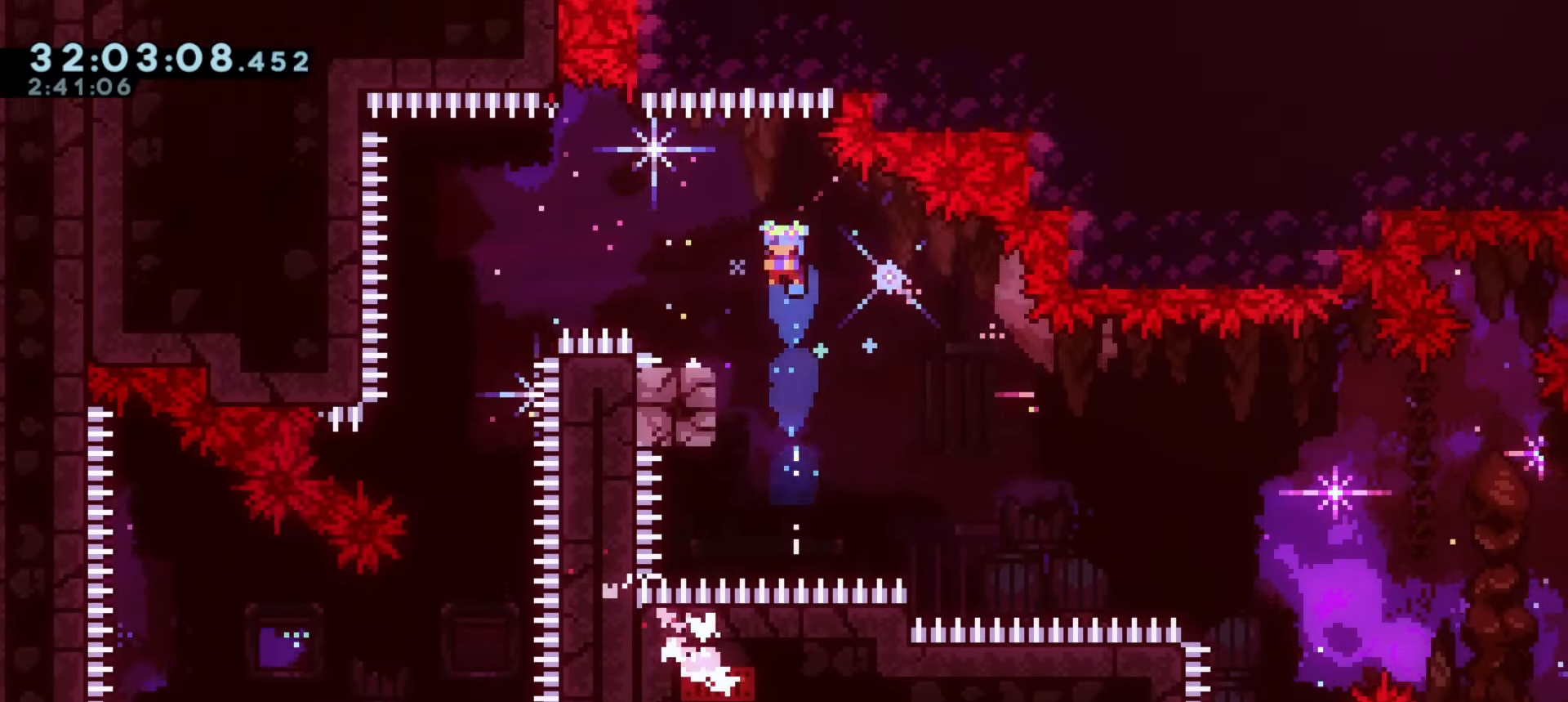
{"keys": ["a"], "events": [[317, "j1", "down"], [450, "j1", "up"]]}
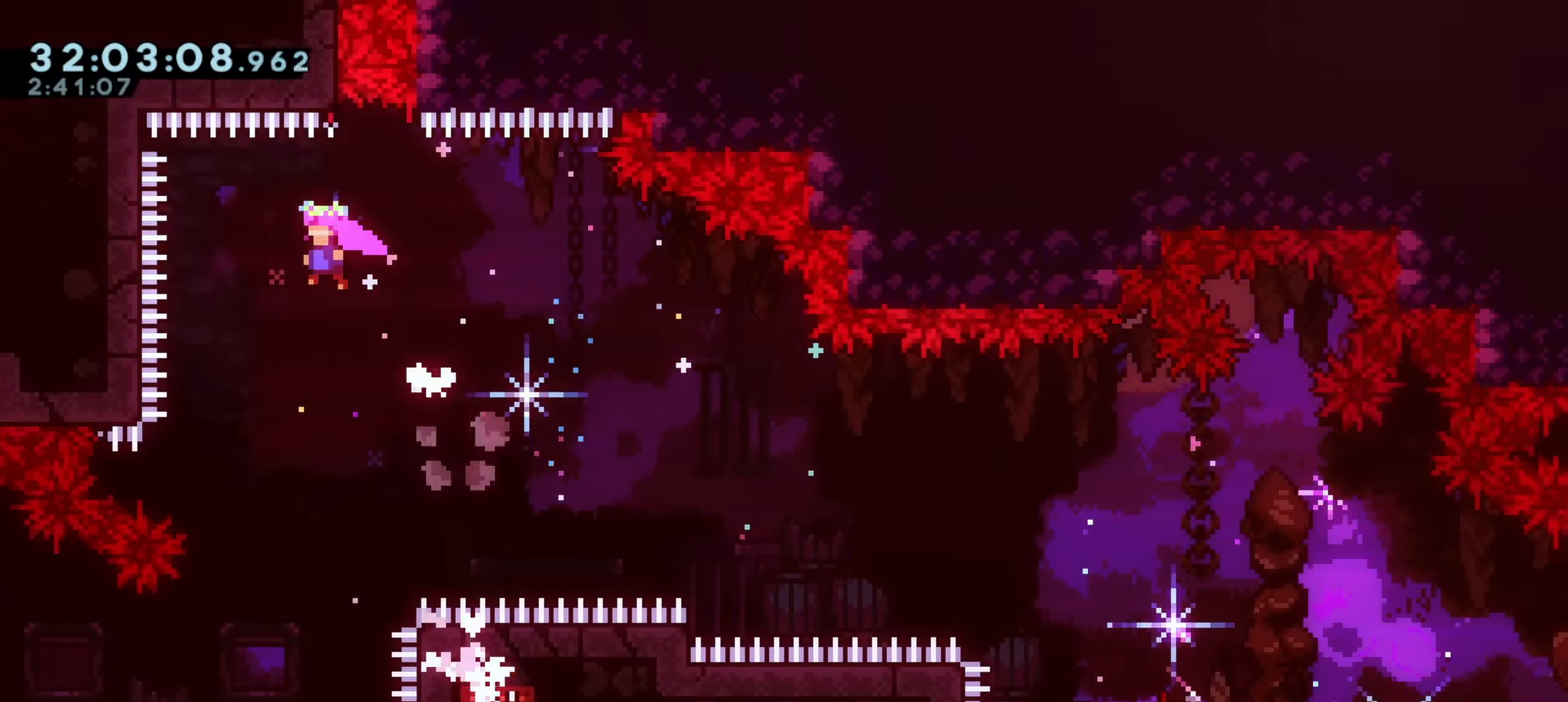
{"keys": ["a"], "events": [[17, "a", "up"], [500, "a", "down"]]}
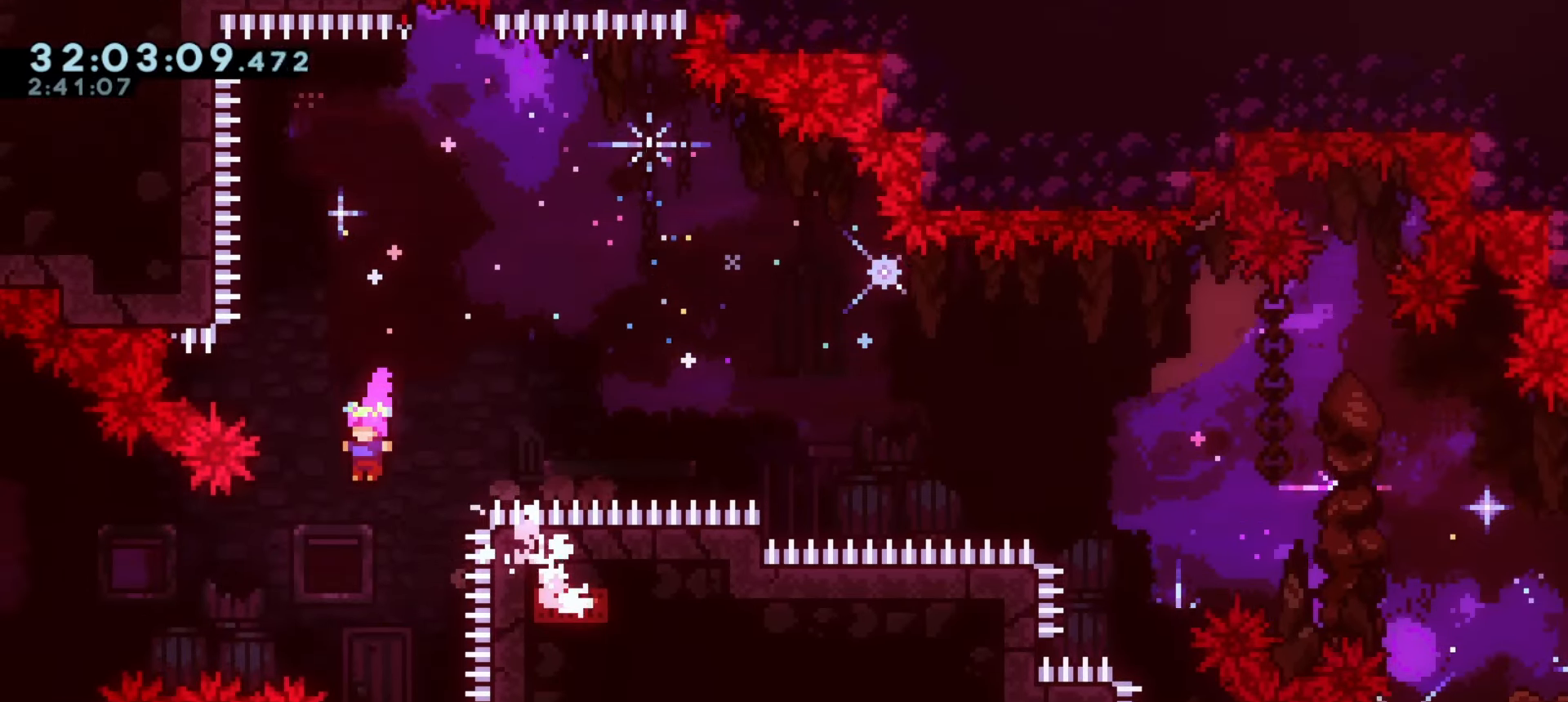
{"keys": [], "events": [[150, "demo", "down"], [317, "demo", "up"], [433, "a", "up"]]}
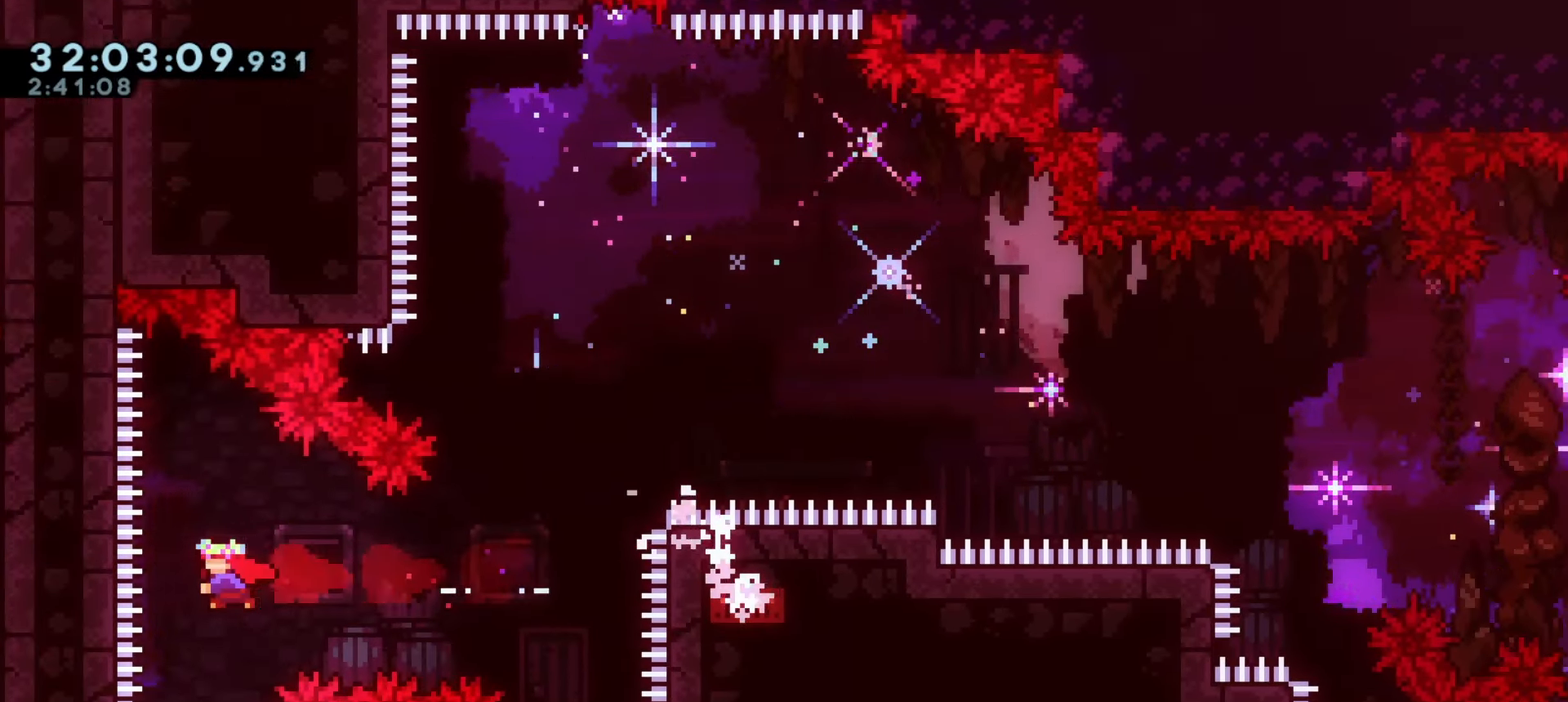
{"keys": [], "events": [[167, "a", "down"], [233, "a", "up"], [417, "a", "down"], [467, "a", "up"]]}
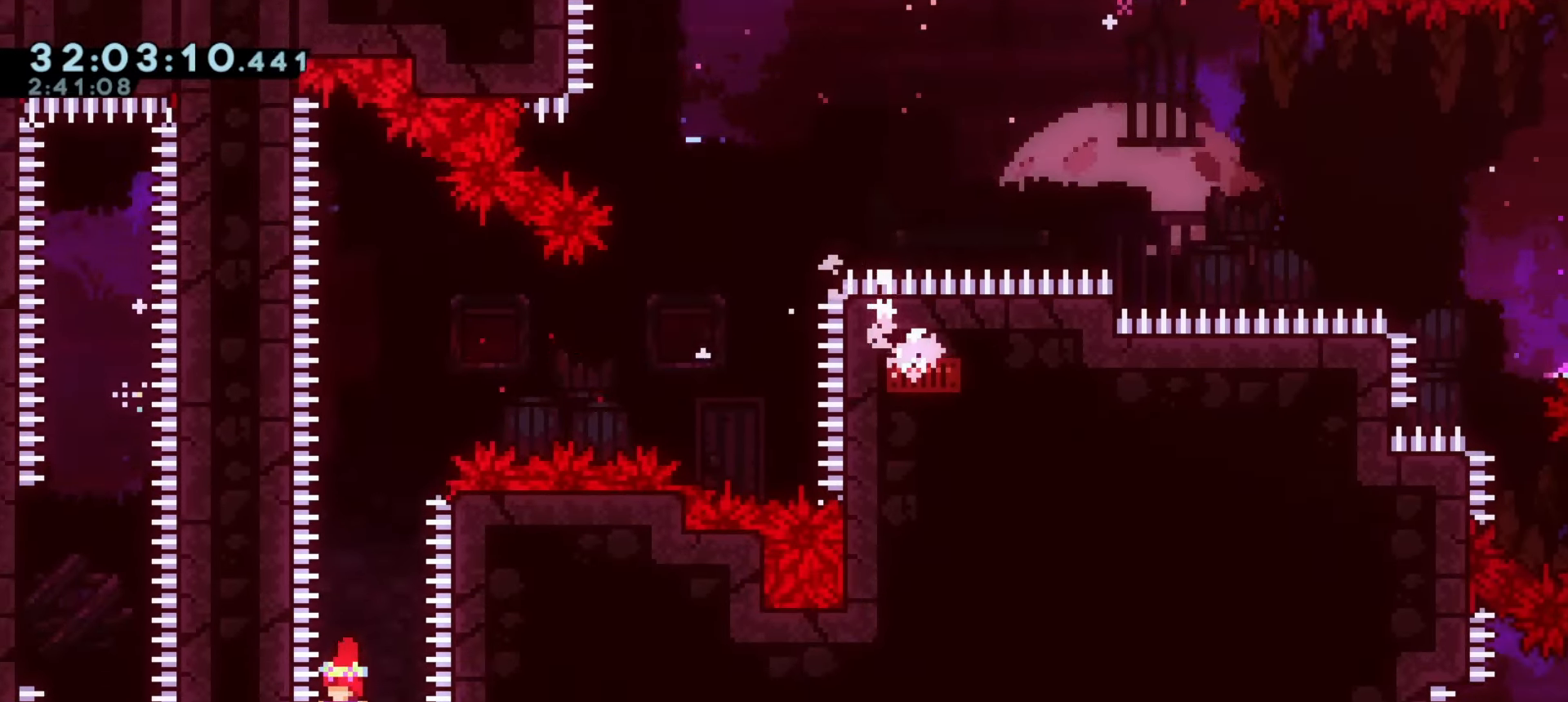
{"keys": [], "events": []}
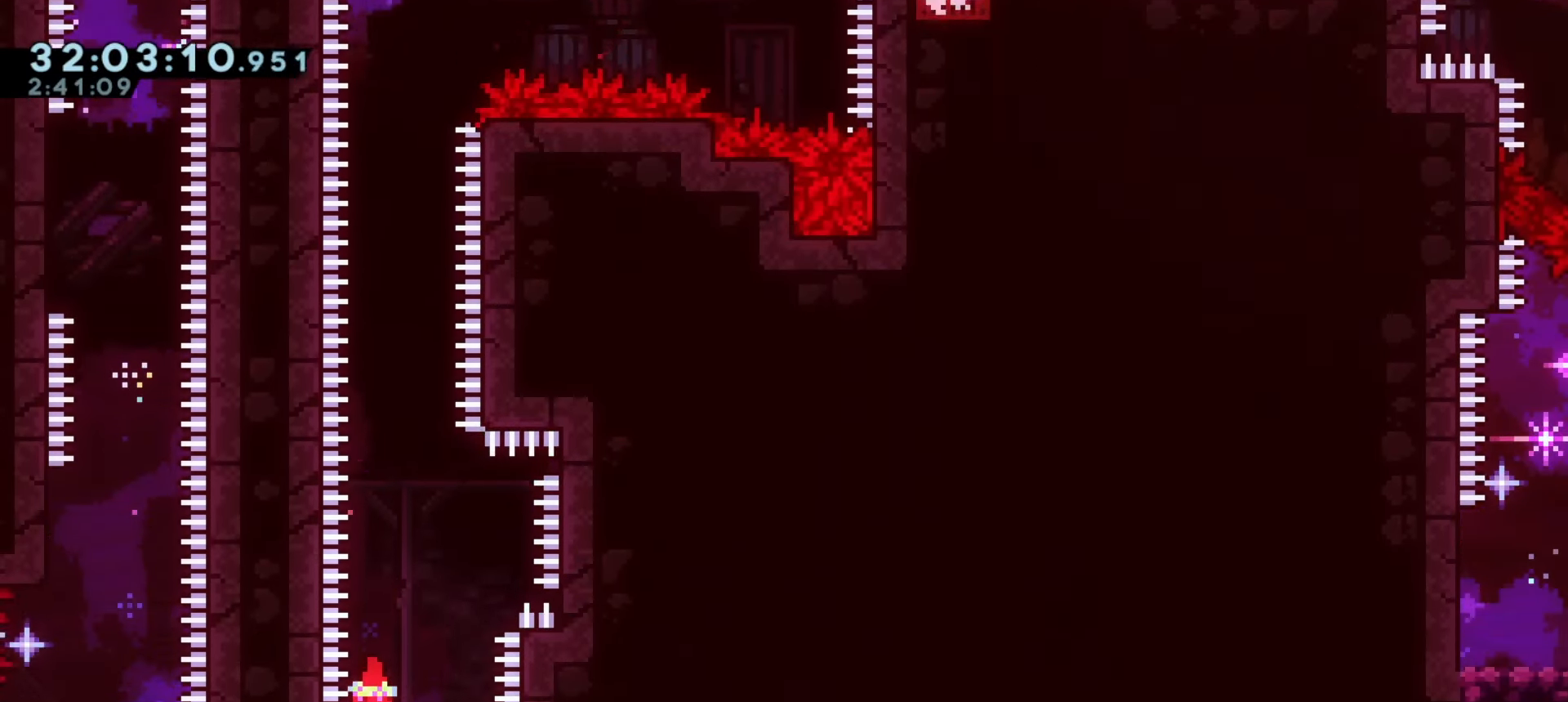
{"keys": ["a", "demo", "w"], "events": [[300, "a", "down"], [400, "demo", "down"], [417, "w", "down"]]}
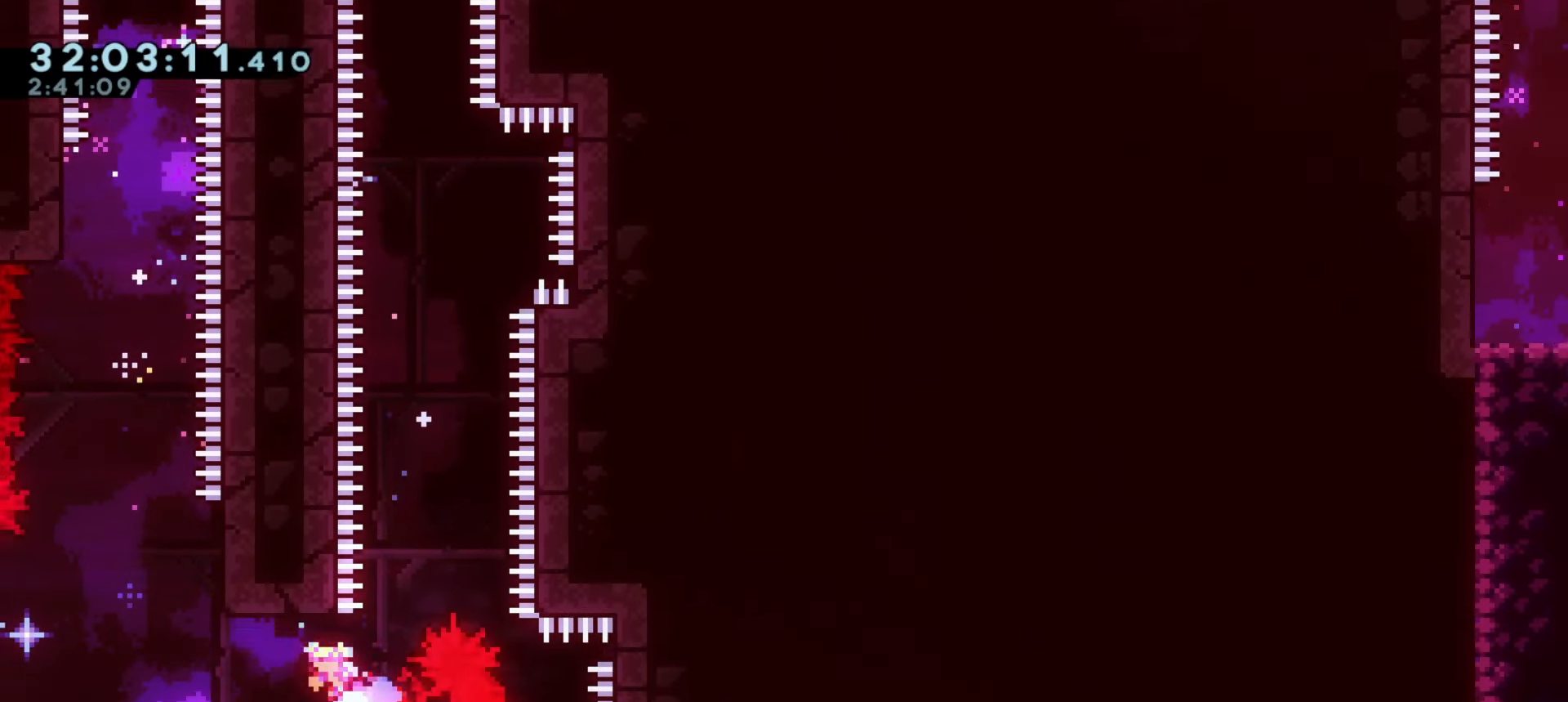
{"keys": ["j1"], "events": [[83, "demo", "up"], [117, "w", "up"], [150, "a", "up"], [150, "j1", "down"]]}
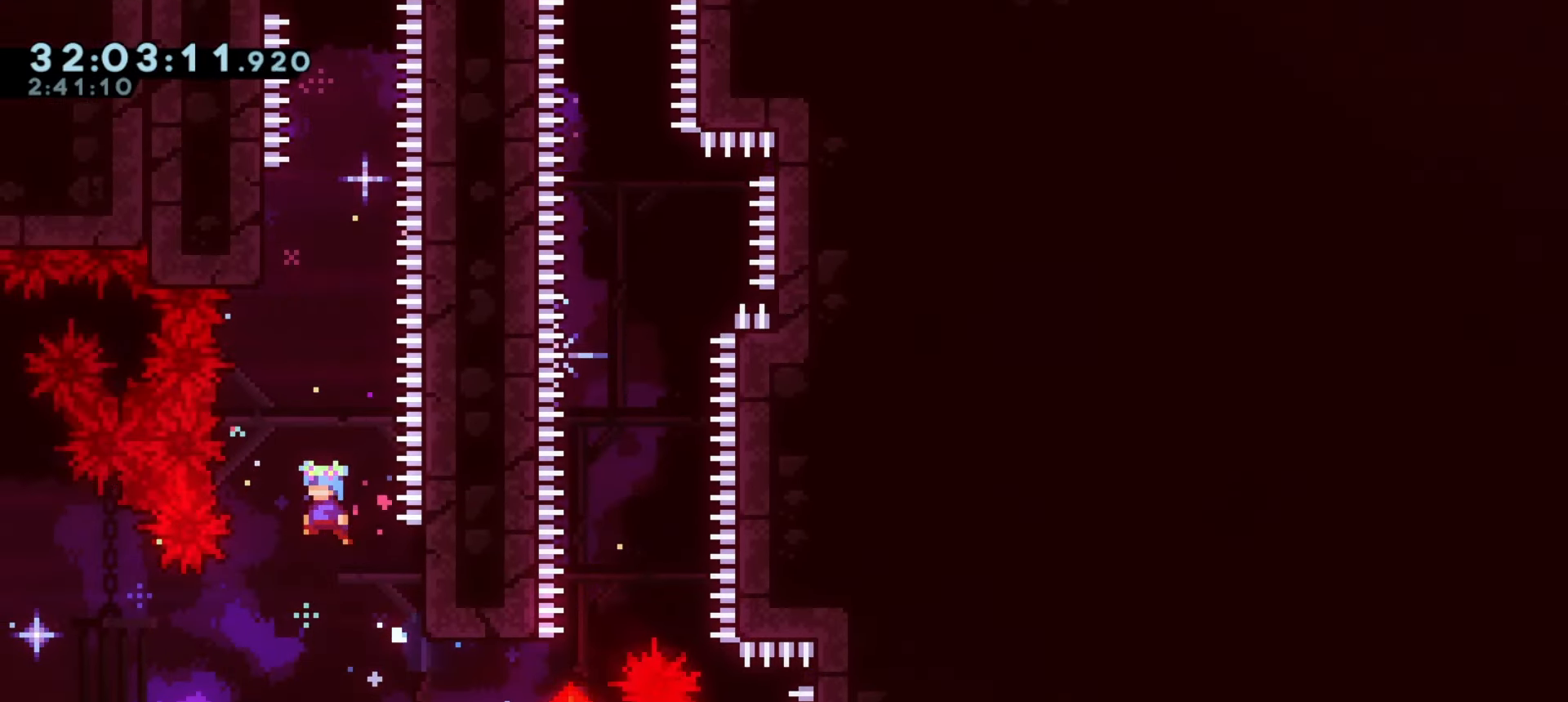
{"keys": ["j1"], "events": [[67, "d", "down"], [167, "j1", "up"], [233, "d", "up"], [317, "j1", "down"]]}
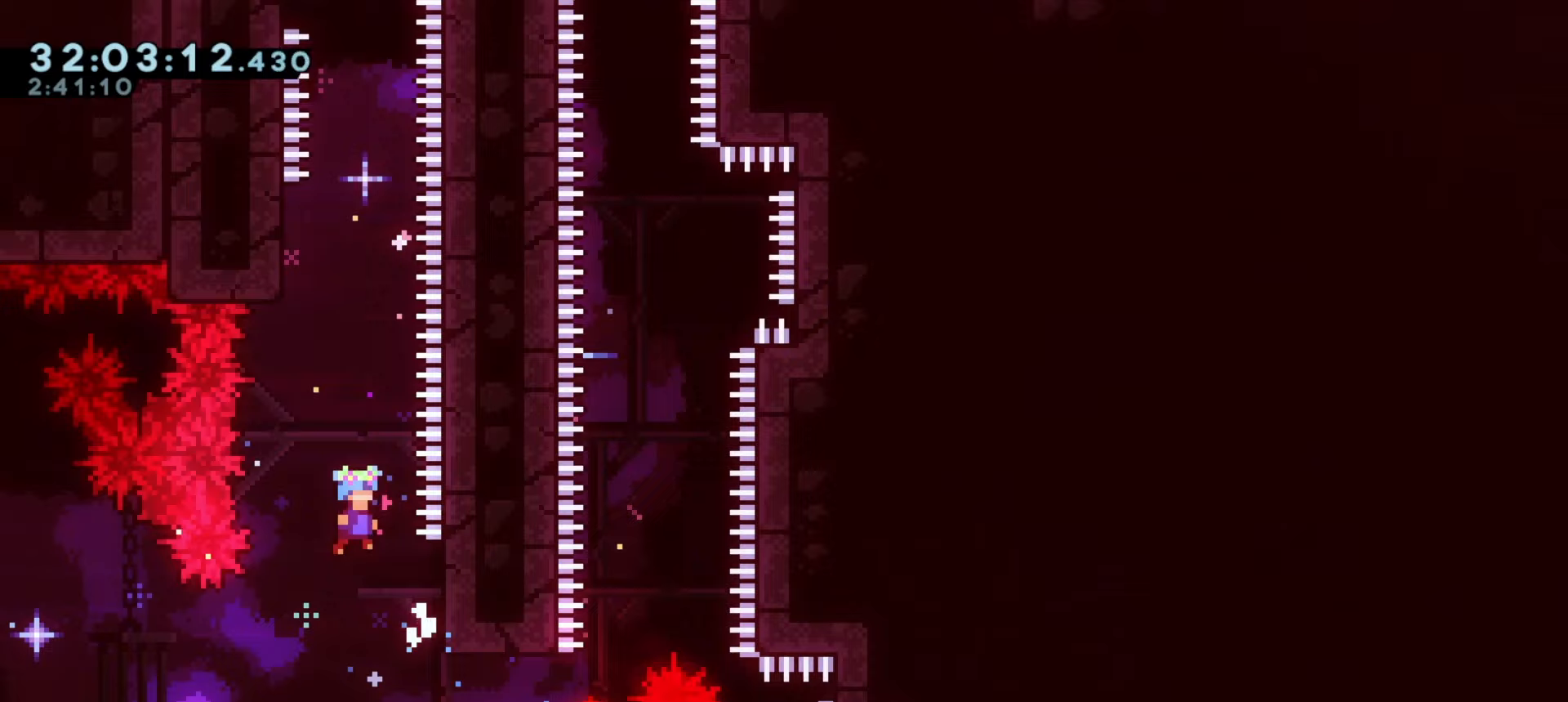
{"keys": ["j1"], "events": [[200, "d", "down"], [250, "j1", "up"], [383, "d", "up"], [450, "j1", "down"]]}
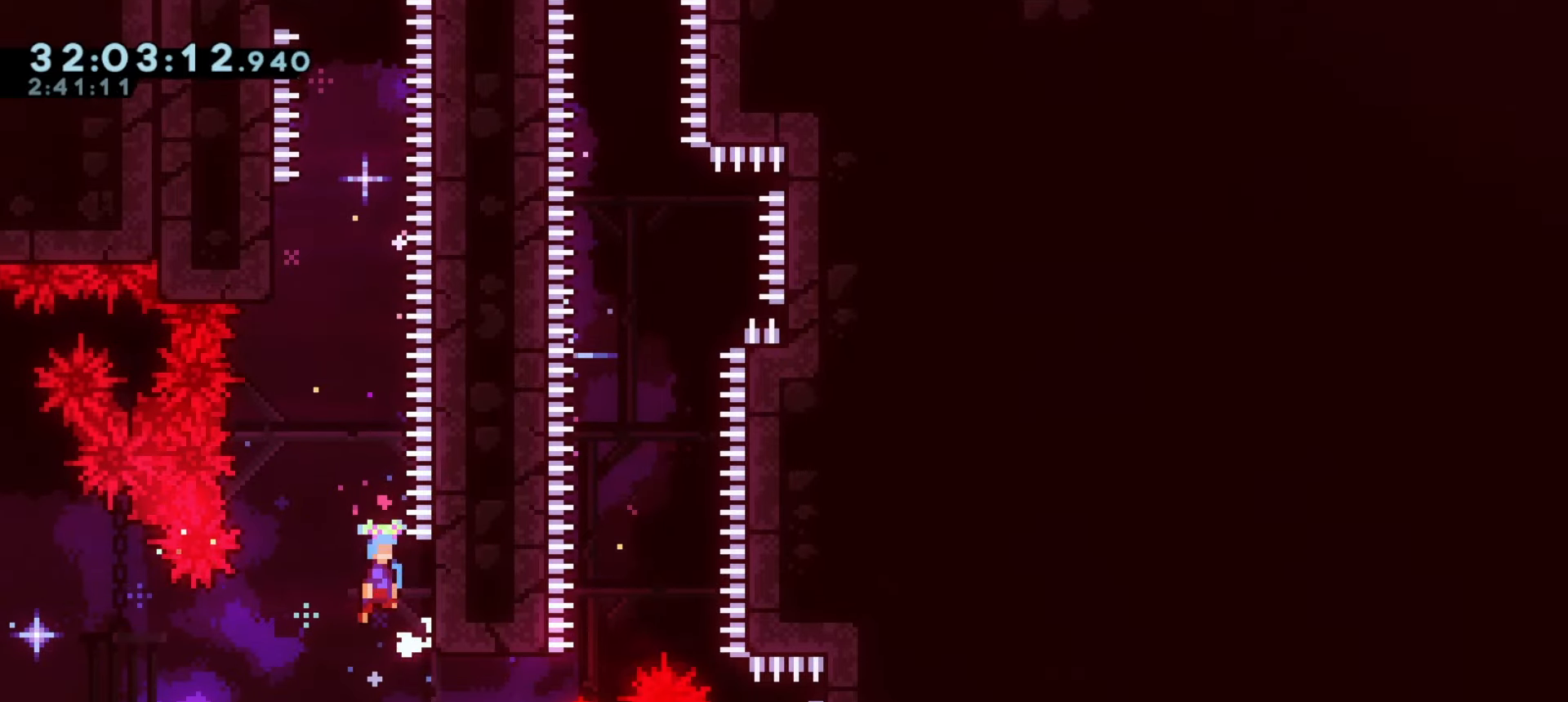
{"keys": ["d"], "events": [[333, "d", "down"], [383, "j1", "up"]]}
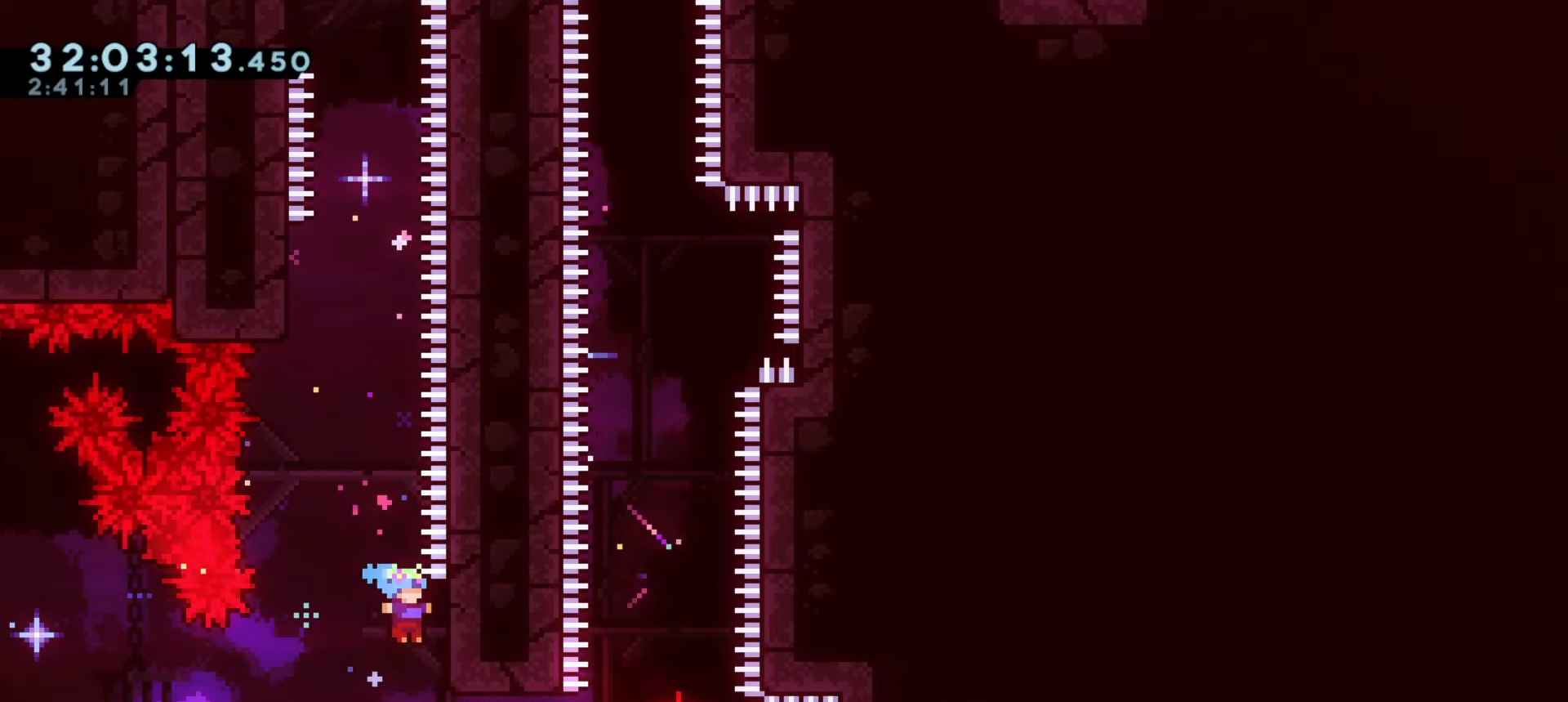
{"keys": ["a", "j1"], "events": [[33, "d", "up"], [67, "j1", "down"], [383, "a", "down"]]}
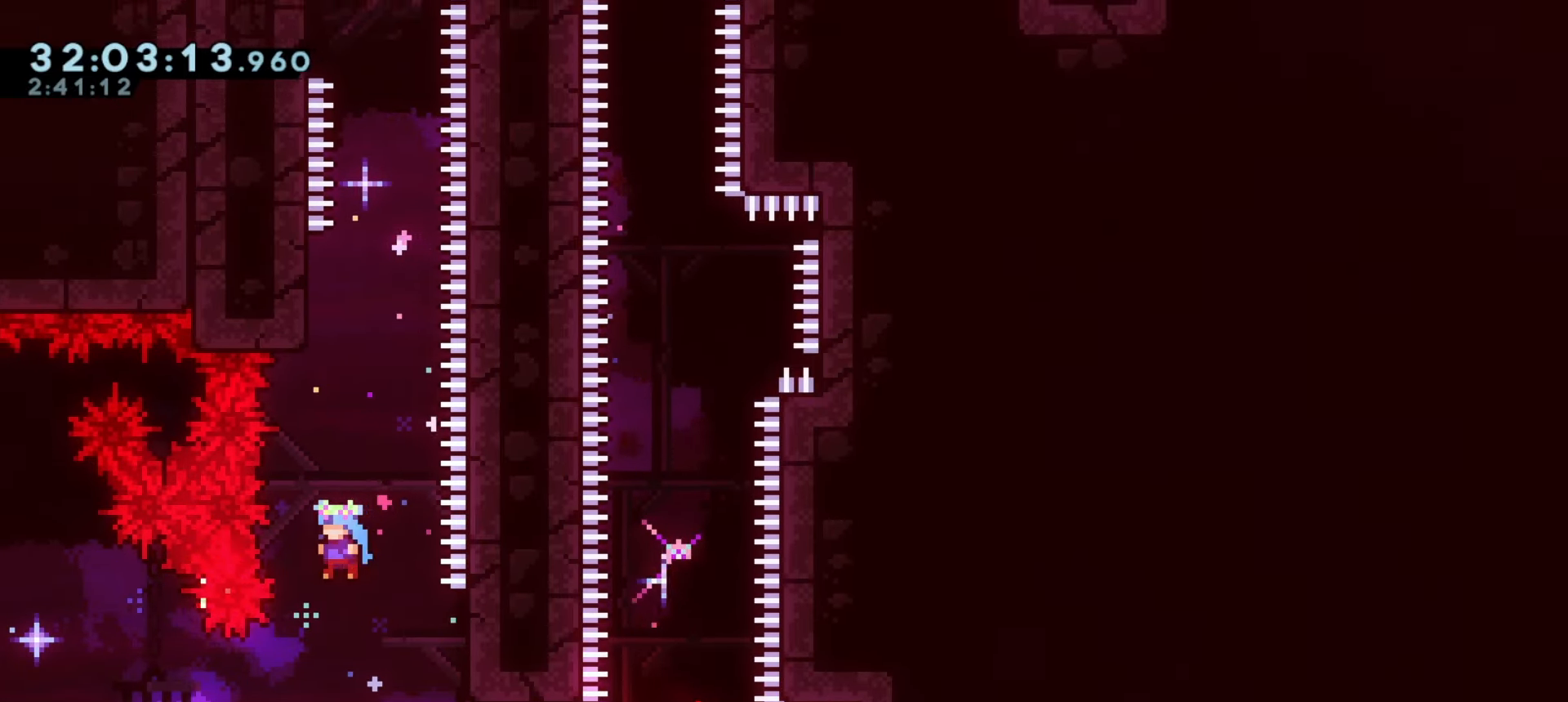
{"keys": ["a", "demo", "w"], "events": [[333, "j1", "up"], [350, "w", "down"], [367, "demo", "down"]]}
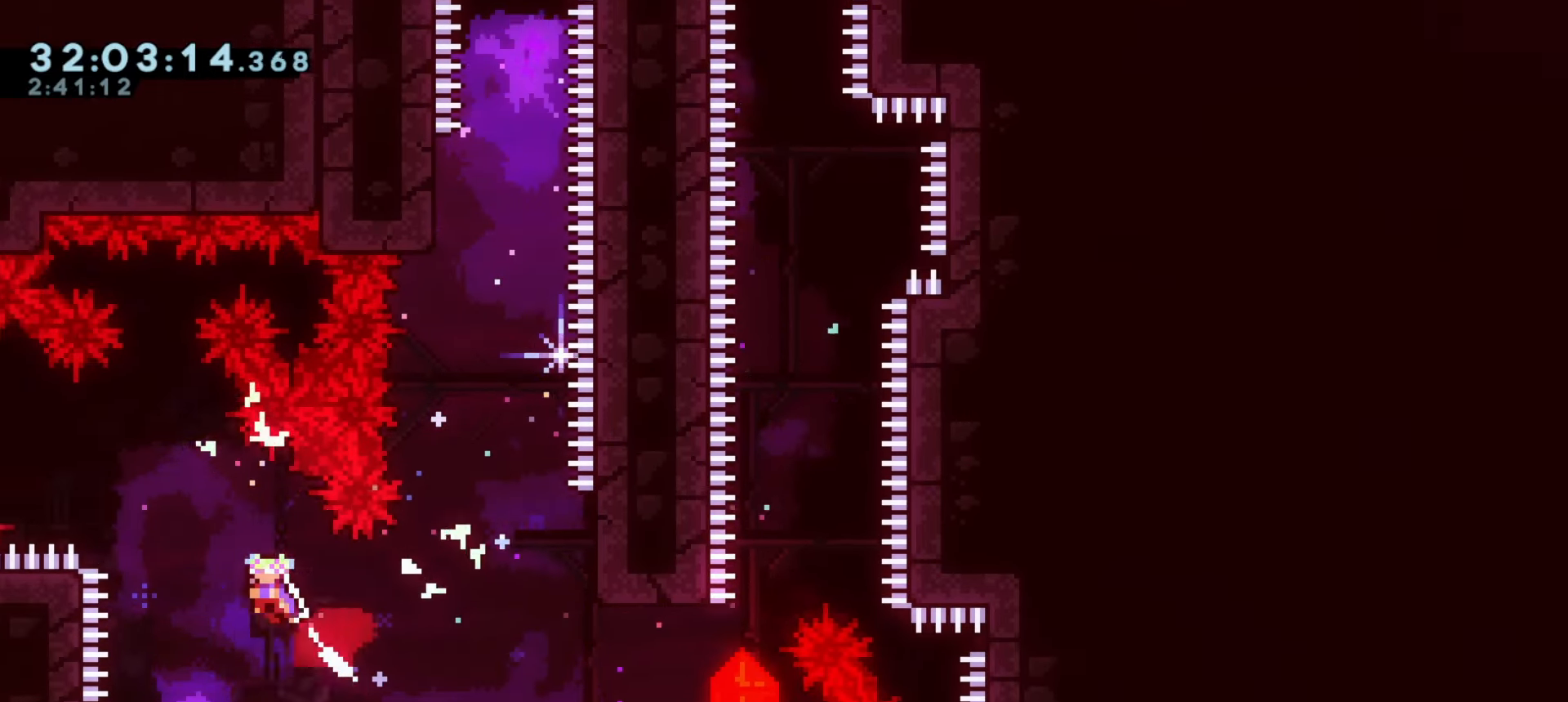
{"keys": ["a", "demo", "w"], "events": [[17, "w", "up"], [67, "demo", "up"], [367, "demo", "down"], [383, "w", "down"]]}
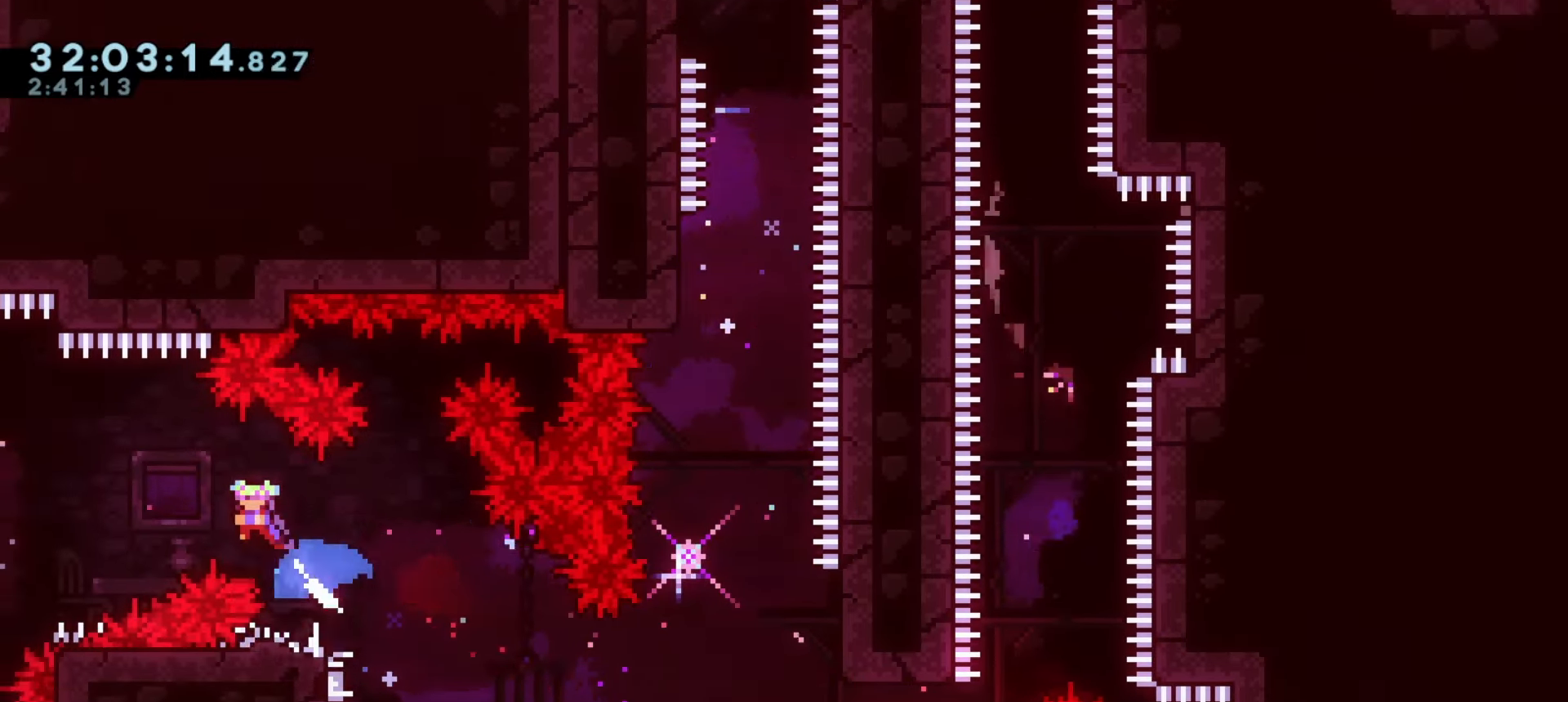
{"keys": [], "events": [[33, "w", "up"], [67, "demo", "up"], [350, "a", "up"]]}
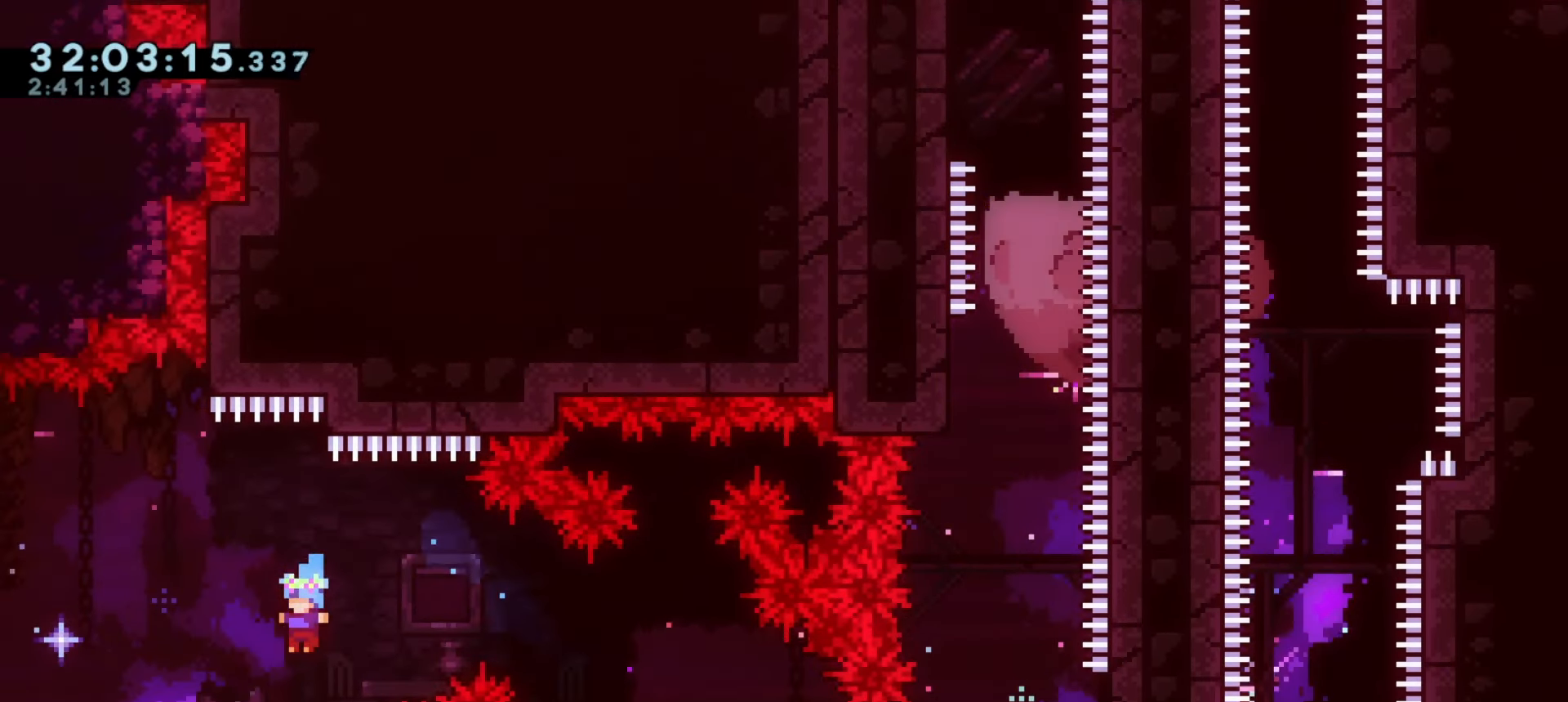
{"keys": ["a", "j1"], "events": [[117, "a", "down"], [133, "j1", "down"]]}
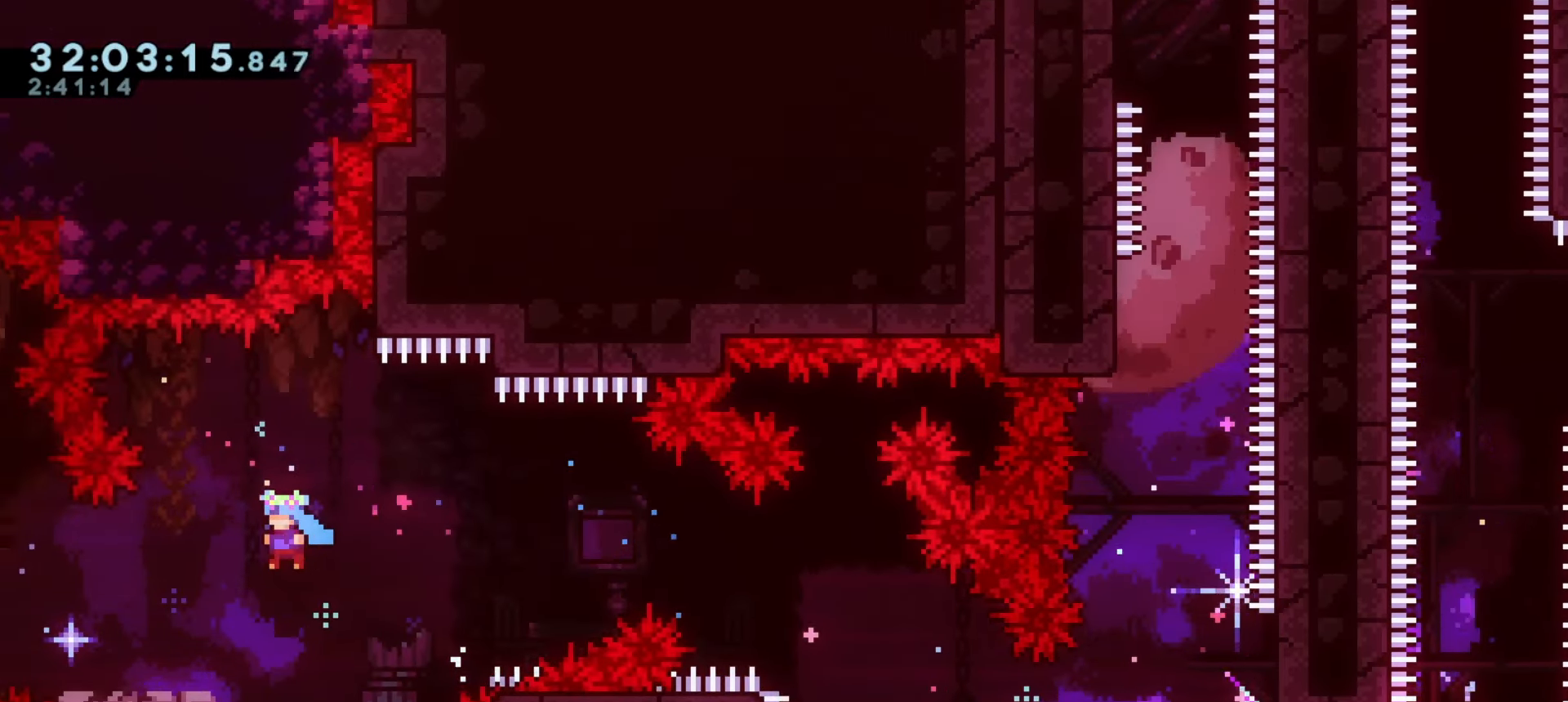
{"keys": ["a", "j1"], "events": [[217, "j1", "up"], [367, "j1", "down"]]}
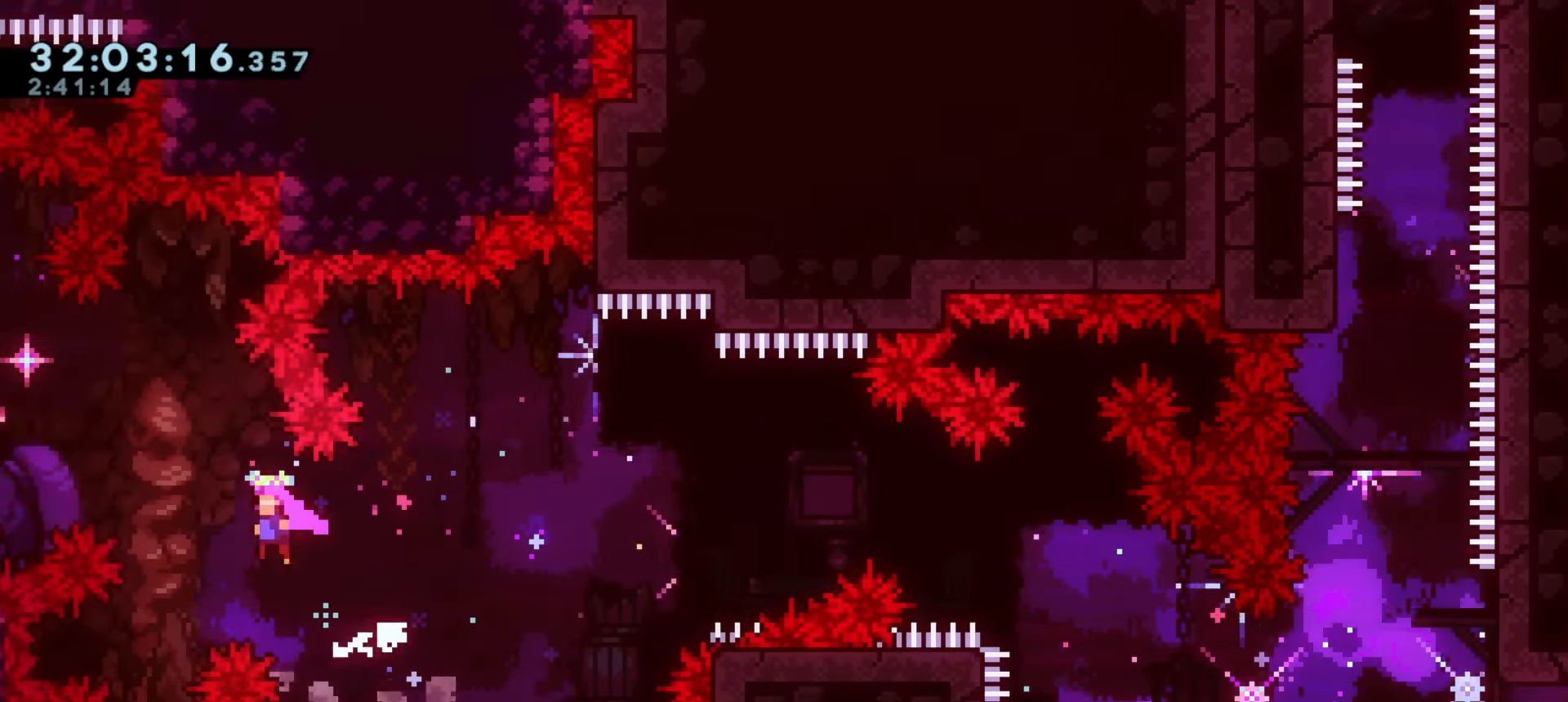
{"keys": ["a", "demo", "w"], "events": [[317, "w", "down"], [333, "demo", "down"], [367, "j1", "up"]]}
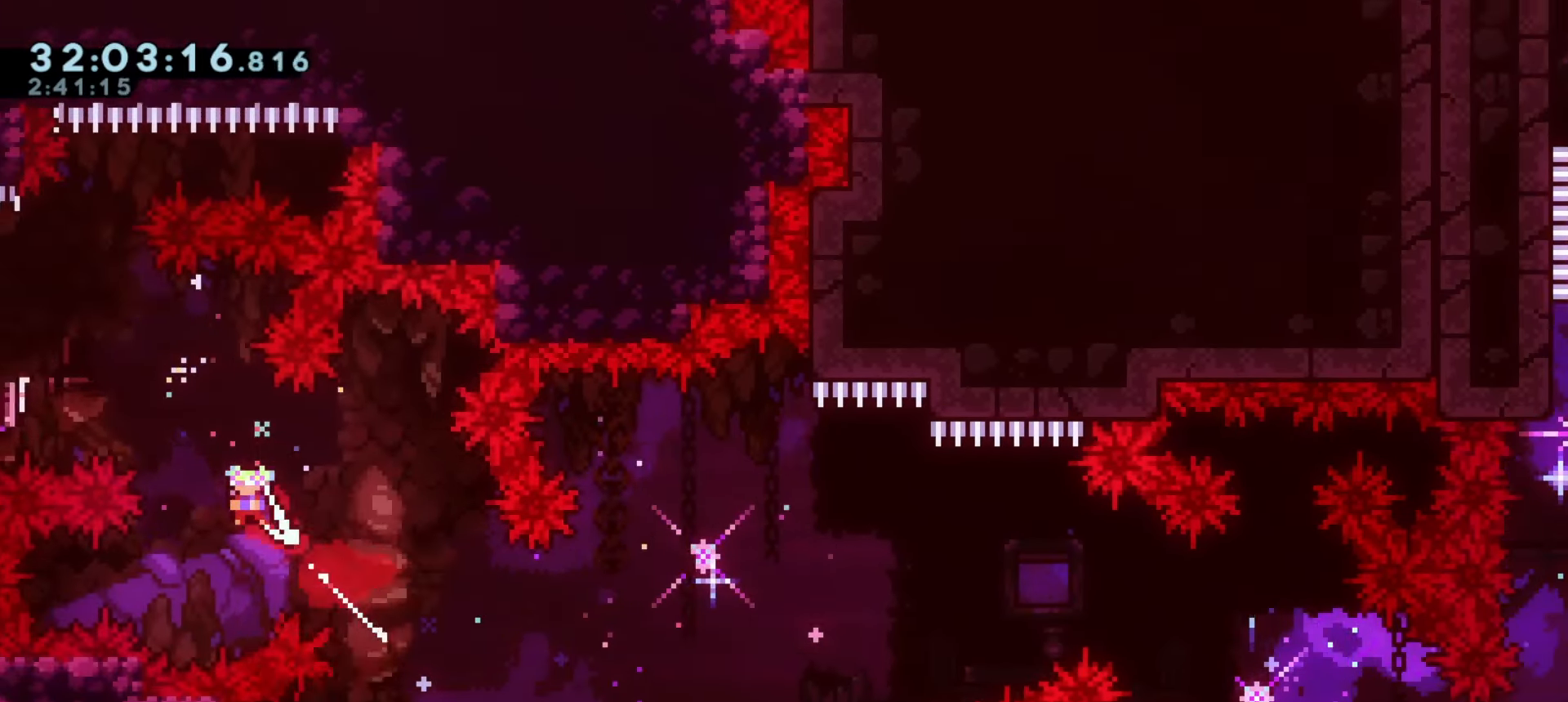
{"keys": ["a"], "events": [[17, "w", "up"], [50, "demo", "up"], [250, "demo", "down"], [450, "demo", "up"]]}
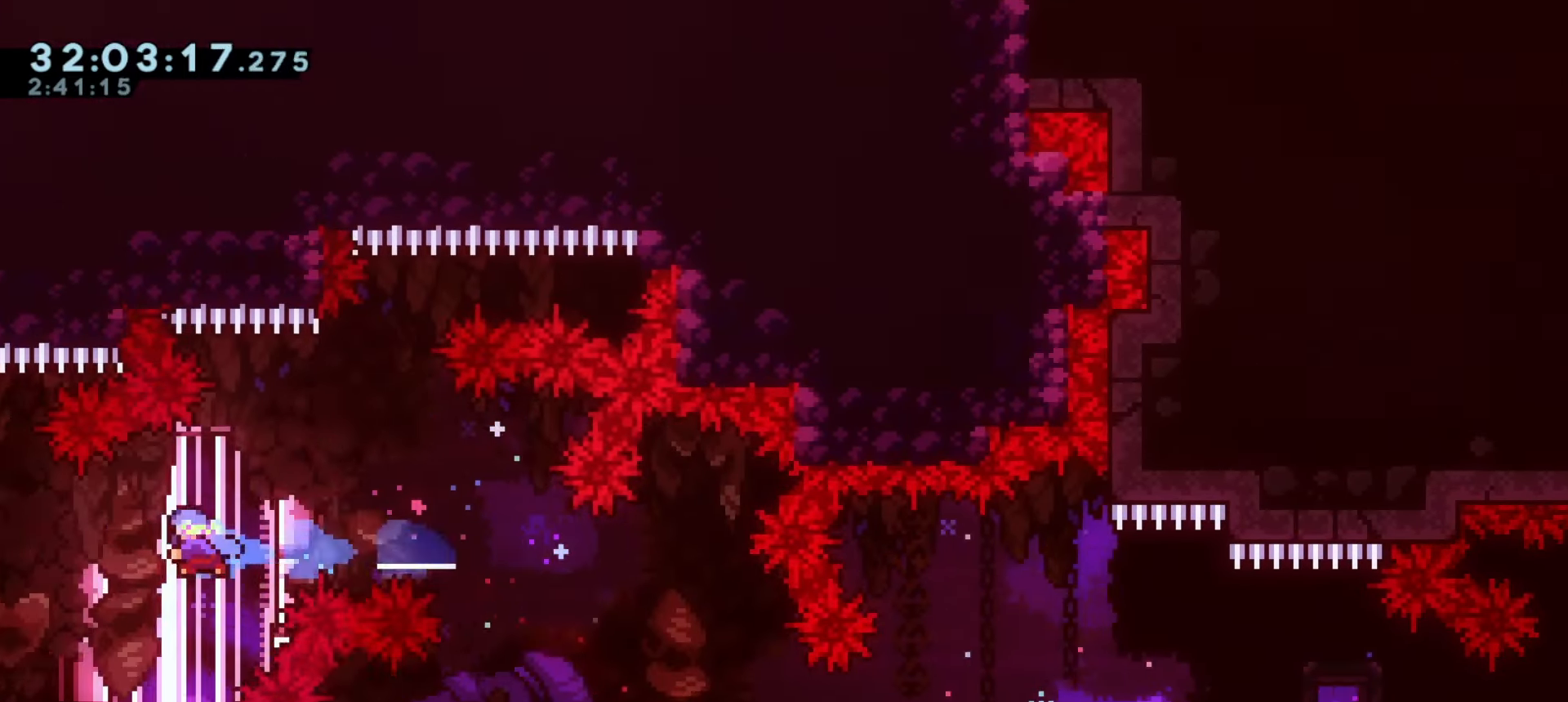
{"keys": ["j1"]}
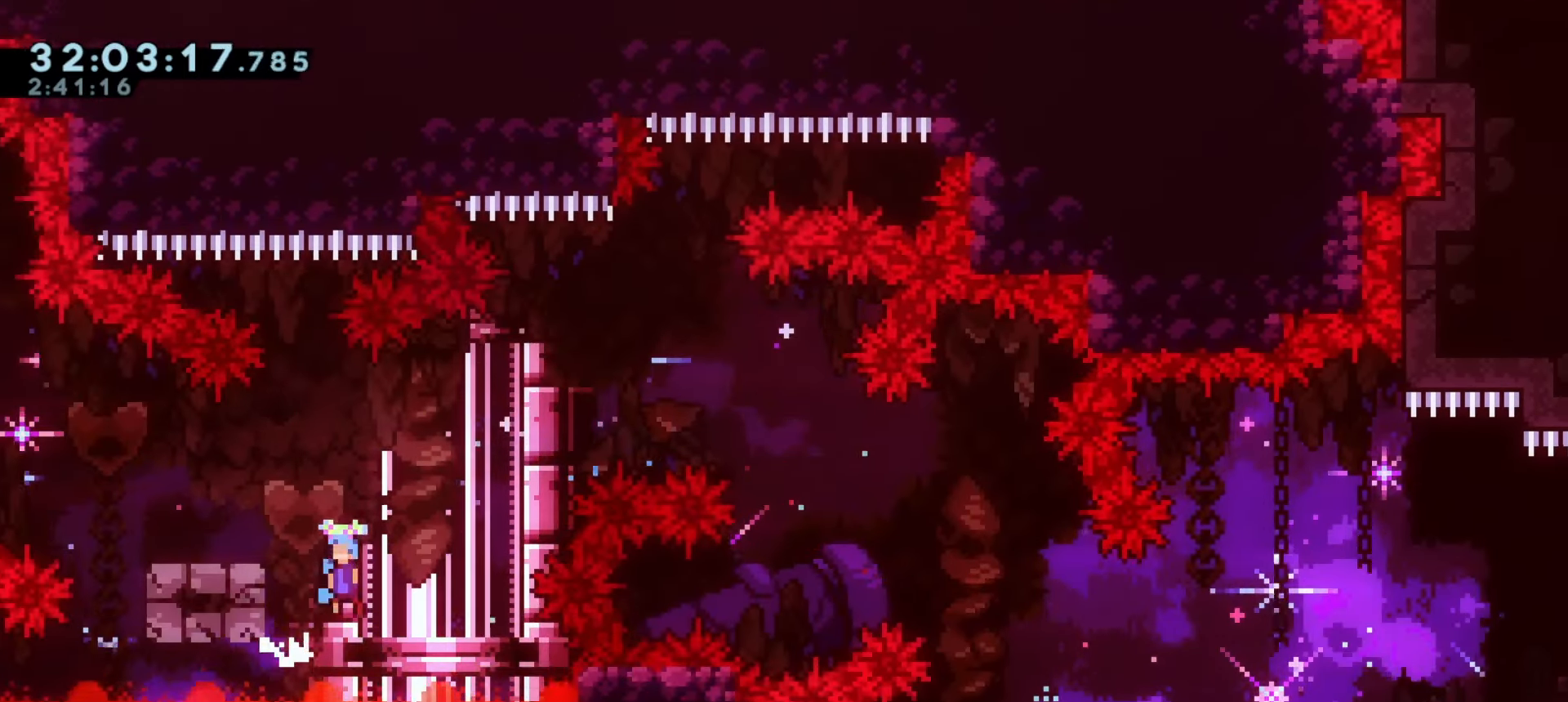
{"keys": ["j1"], "events": [[217, "a", "down"], [350, "j1", "up"], [400, "a", "up"], [450, "j1", "down"]]}
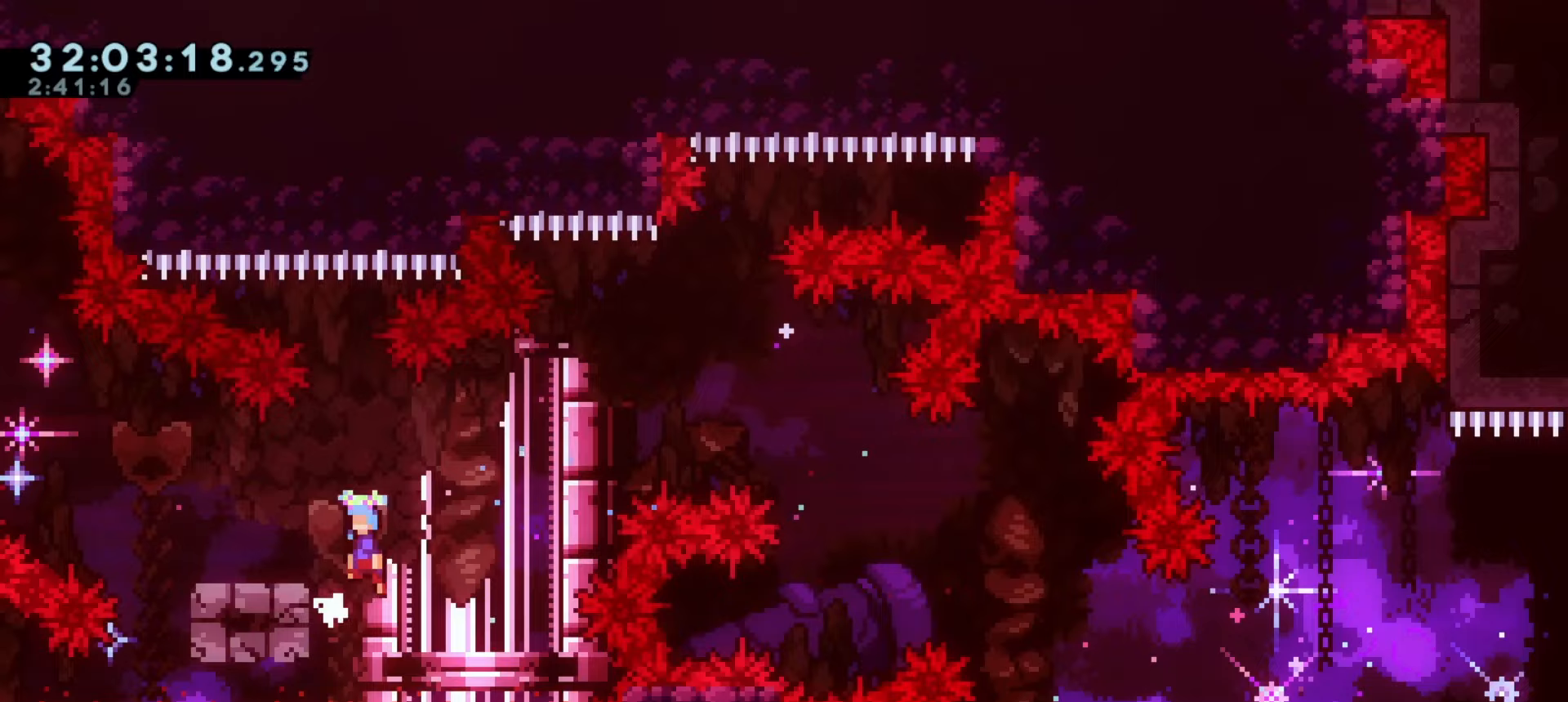
{"keys": ["a"]}
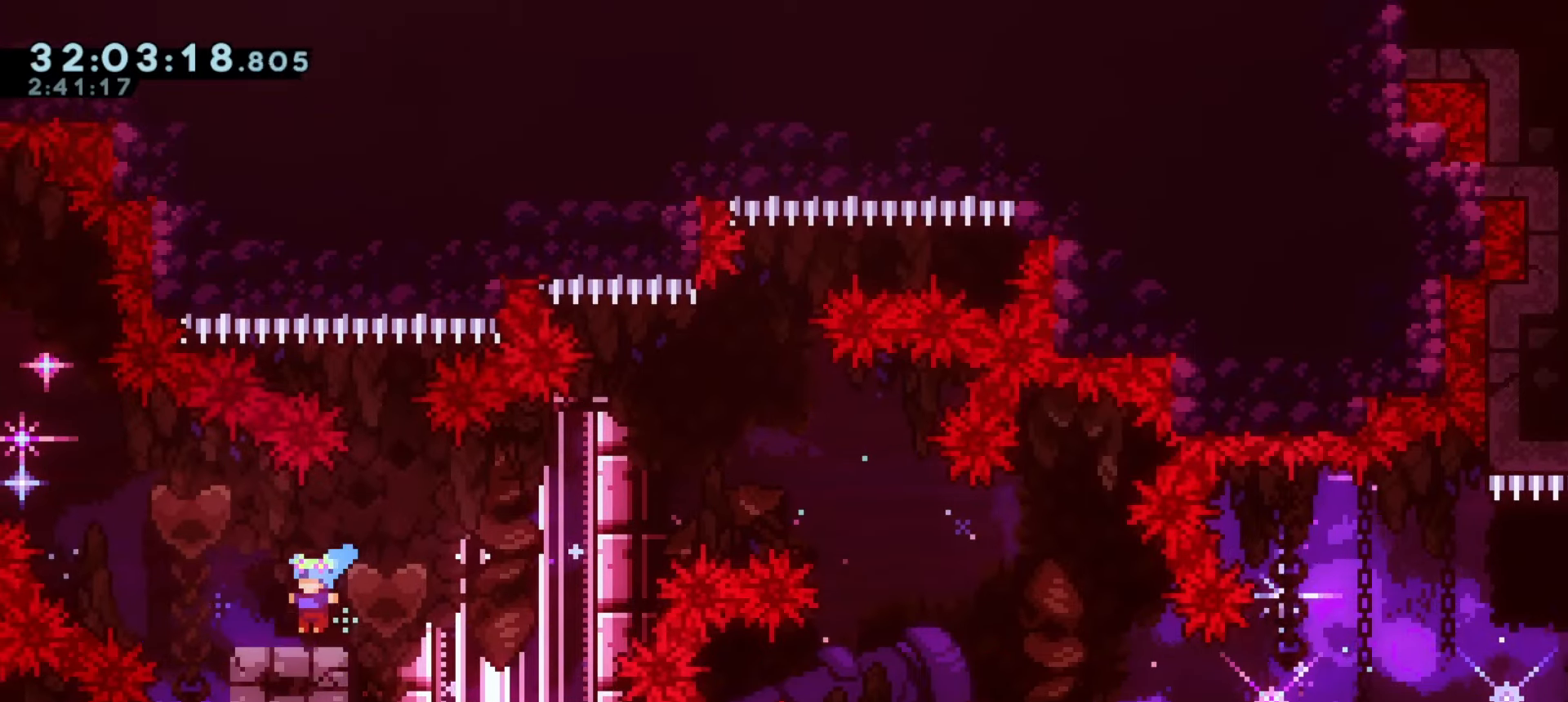
{"keys": ["j1"], "events": [[50, "j1", "down"], [183, "a", "up"]]}
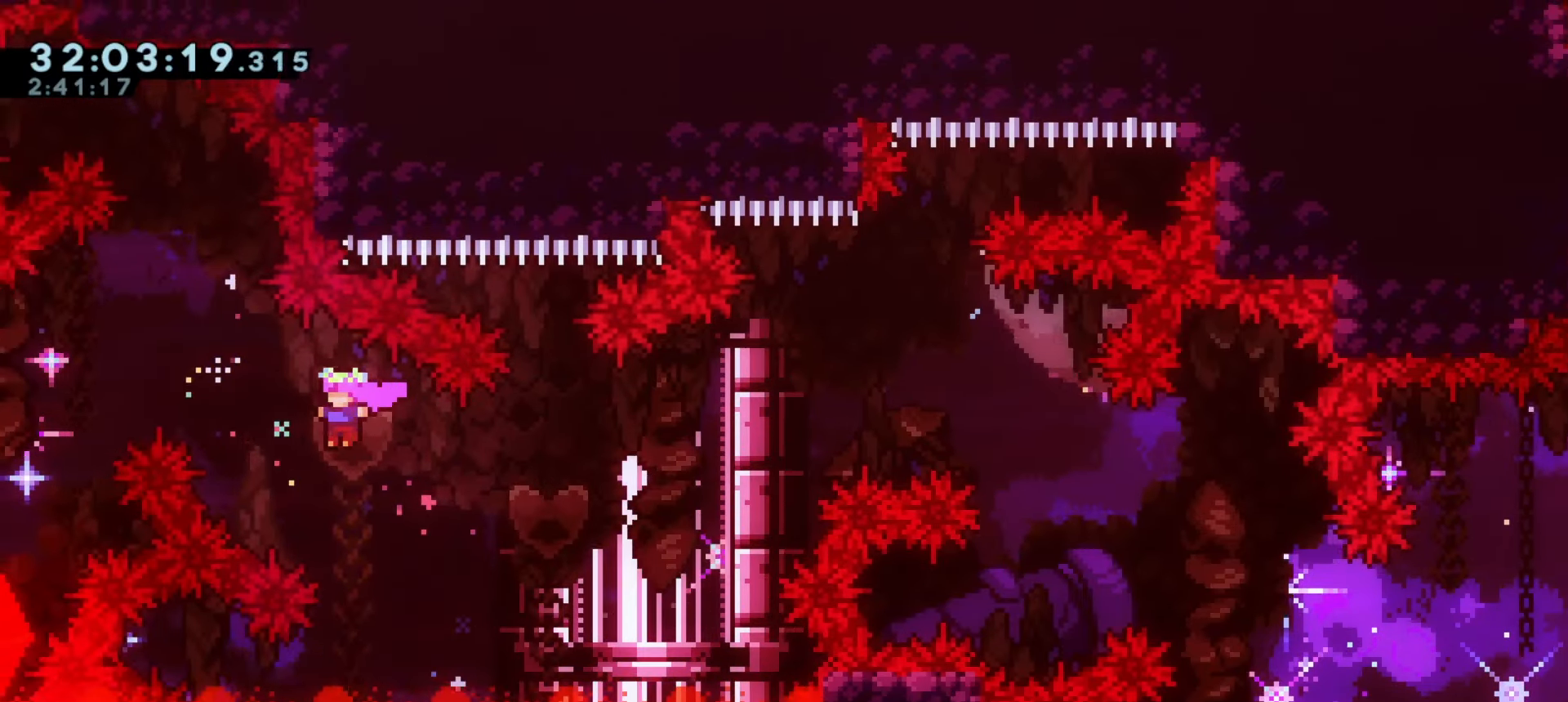
{"keys": [], "events": [[100, "a", "down"], [100, "j1", "up"], [117, "demo", "down"], [117, "w", "down"], [283, "w", "up"], [317, "demo", "up"], [417, "a", "up"]]}
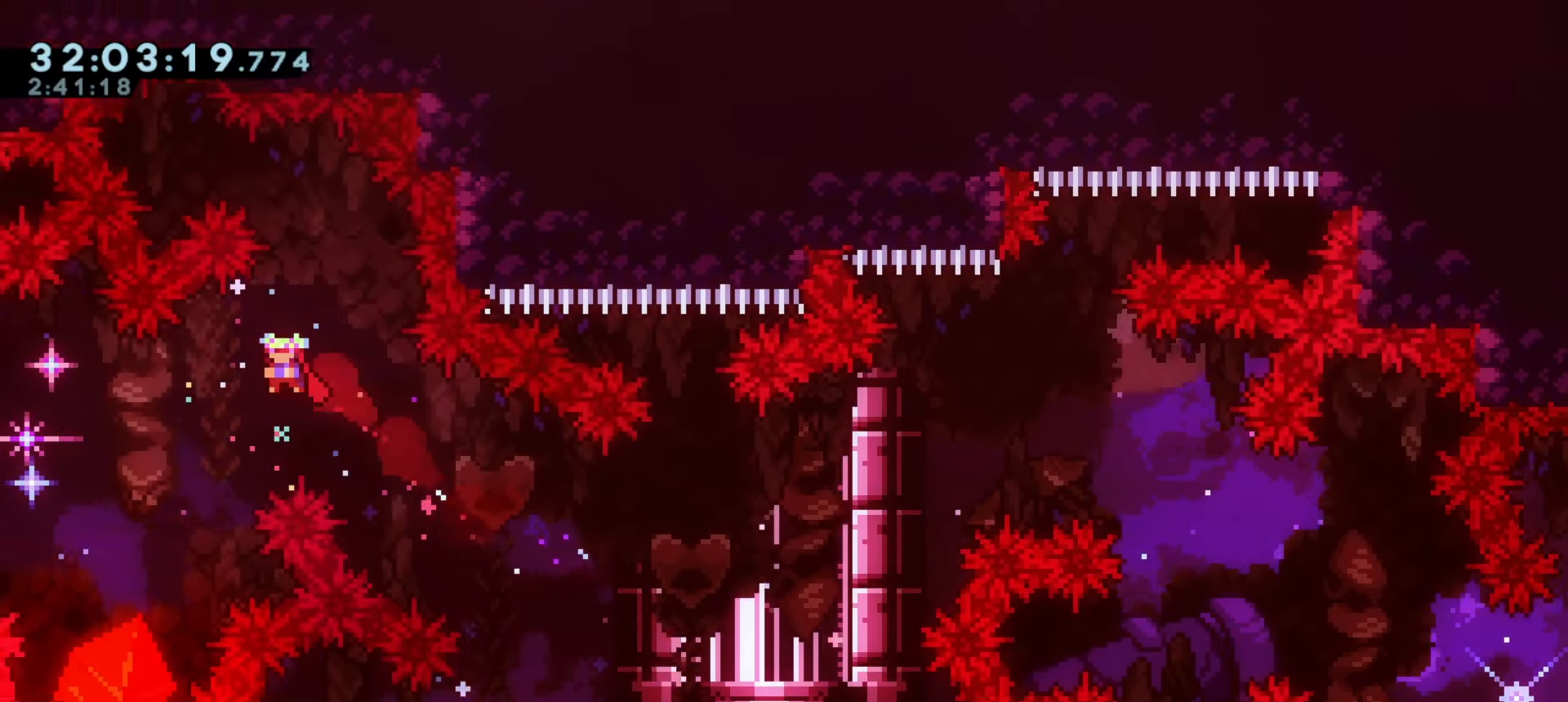
{"keys": [], "events": [[117, "a", "down"], [200, "demo", "down"], [317, "demo", "up"], [450, "a", "up"]]}
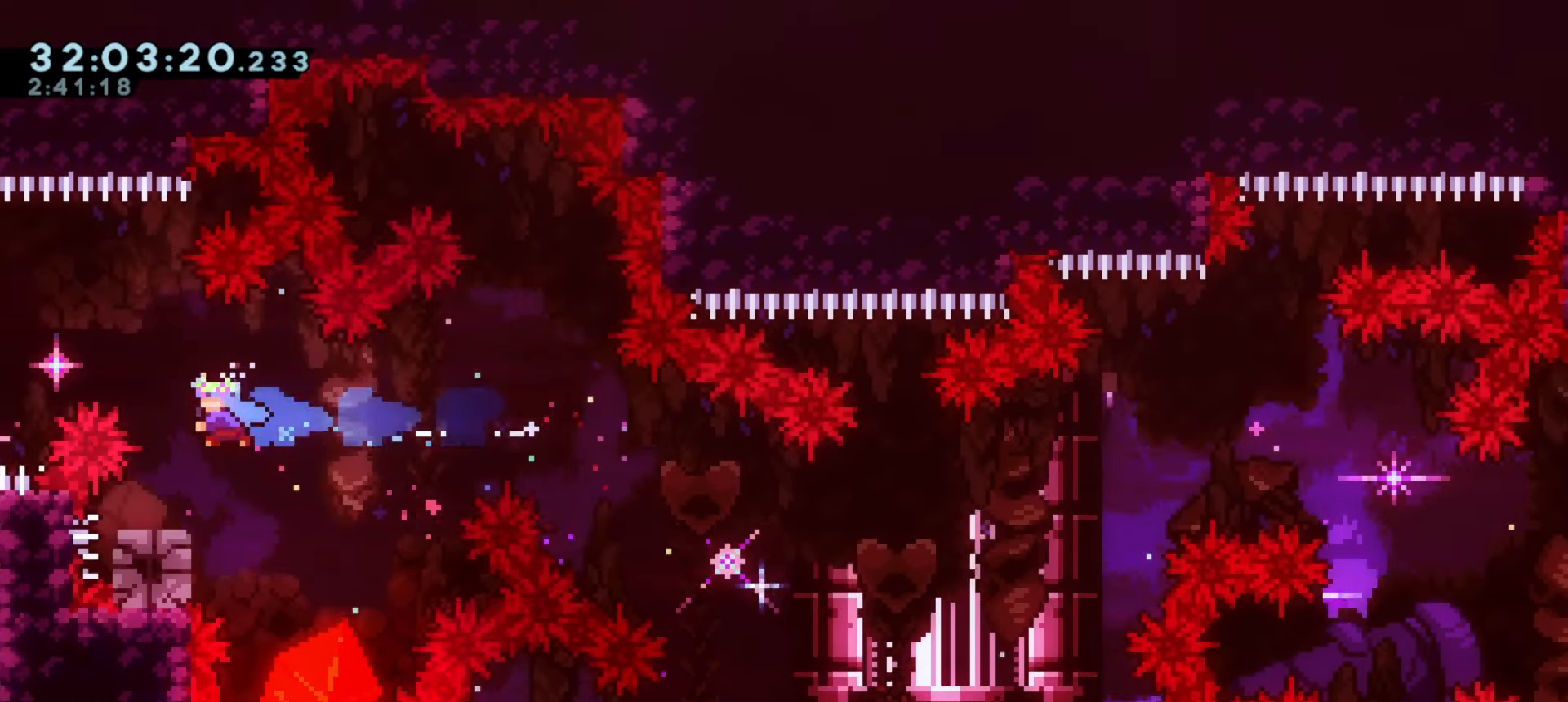
{"keys": ["j1"], "events": [[167, "d", "down"], [183, "j1", "down"], [300, "d", "up"]]}
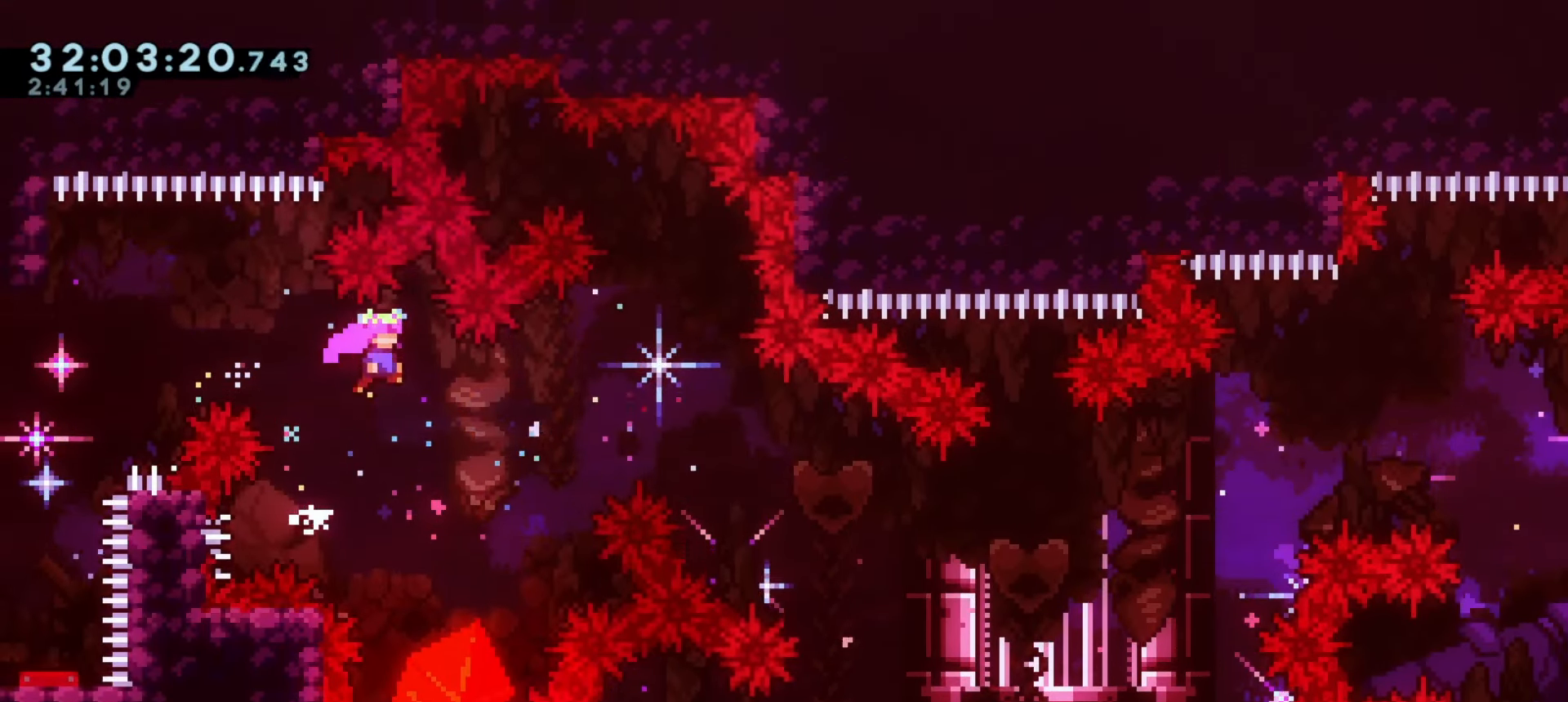
{"keys": ["a"], "events": [[233, "a", "down"], [233, "w", "down"], [250, "demo", "down"], [300, "j1", "up"], [400, "w", "up"], [467, "demo", "up"]]}
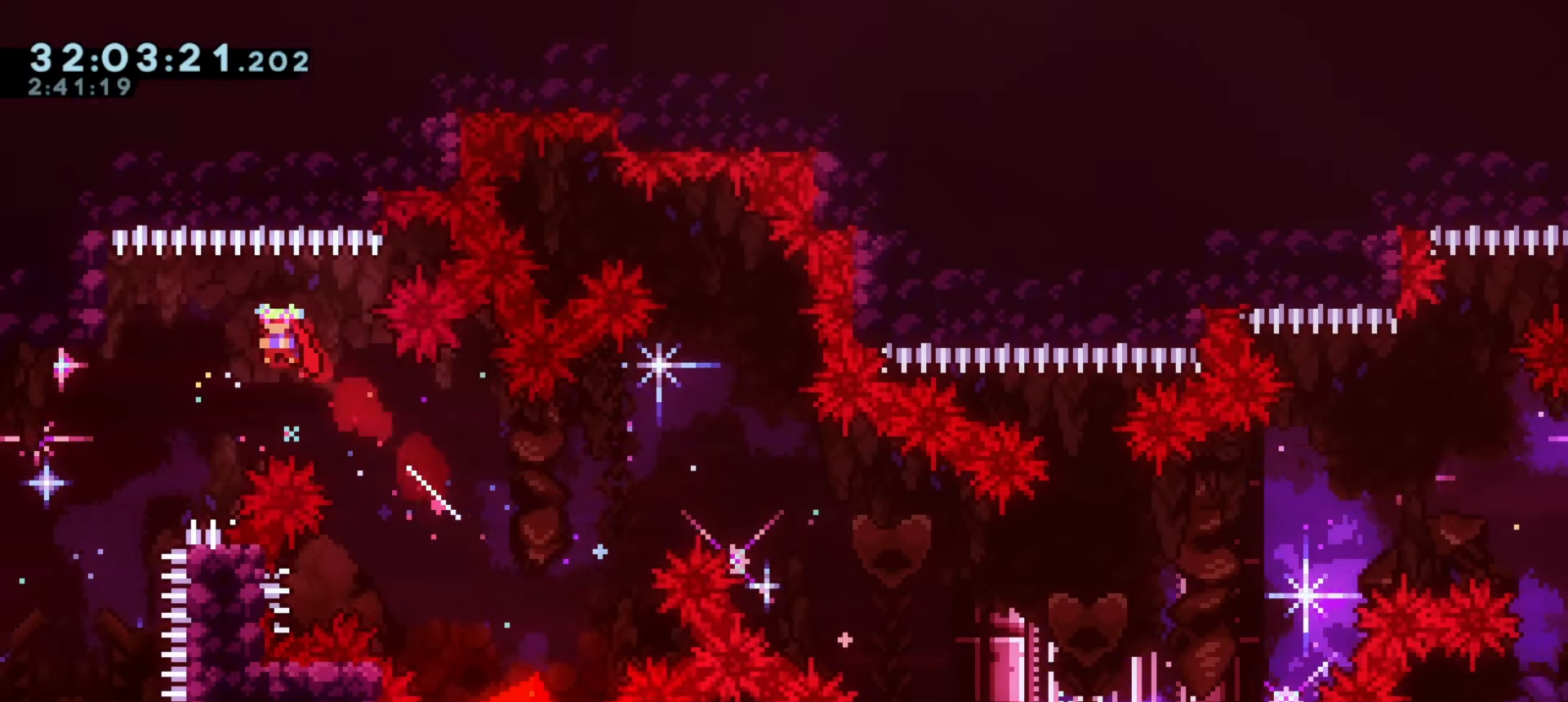
{"keys": ["a"], "events": []}